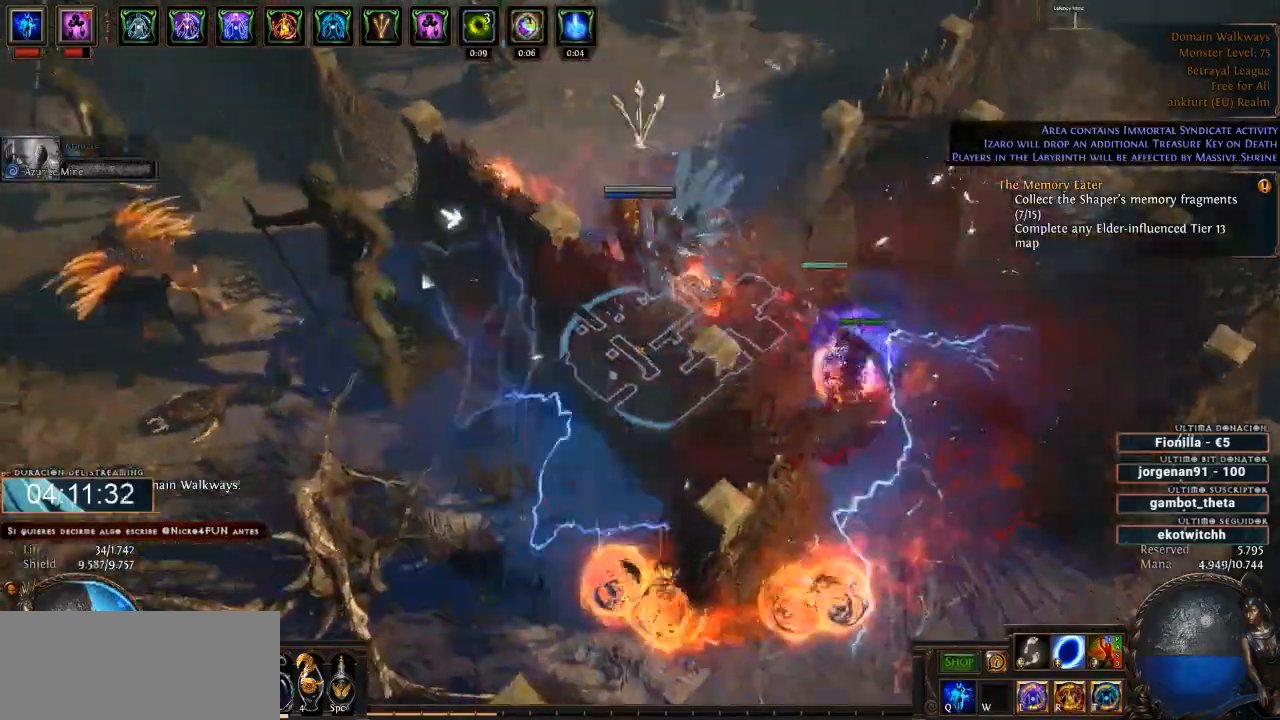
Gameplay with keyboard and mouse; each line is a JSON object with the keys and mouse buttons held at the frame after it. "events" lists presses ("down") and releases ("up") of "a", "backspace", "d", "down", "escape", "f1", "f10", "f11", "f12", "f2", "f3", "f4", "f5", "f6", "f7", "f8", "f9", "left", "q", "right", "s", "up", "w", "mouse_left", "mouse_wheel" and "mouse_right" between this image and that frame as [ms after this image, input, new state], when the widget could be followed in between. "mouse_left", "mouse_wheel", "mouse_right" = the "left", "wheel", "right" buttons of the "mouse" list. No other keys are recorded. "wheel" means that the mouse wheel is clicked or scrolled. Not read: mouse_move.
{"keys": ["d"], "mouse": ["right"], "events": [[200, "mouse_left", "up"], [266, "mouse_right", "down"]]}
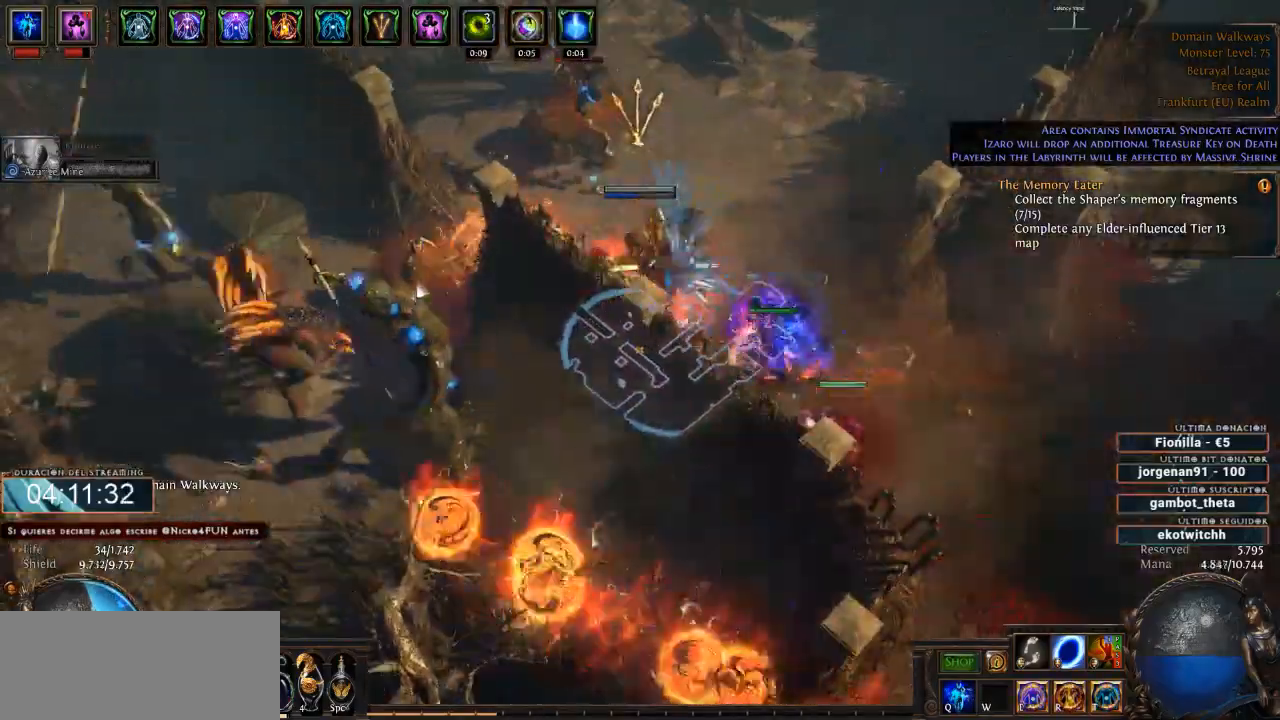
{"keys": ["d"], "mouse": ["right"], "events": []}
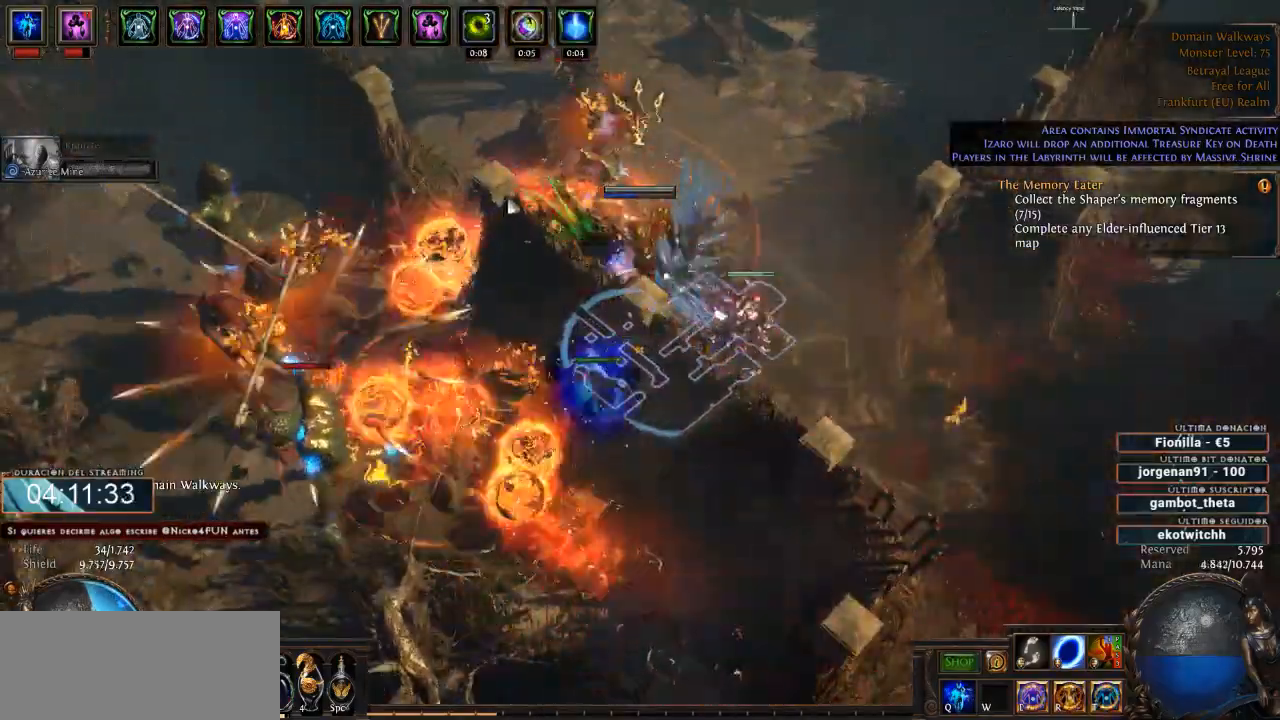
{"keys": ["d"], "mouse": ["left"], "events": [[333, "mouse_right", "up"], [433, "mouse_left", "down"]]}
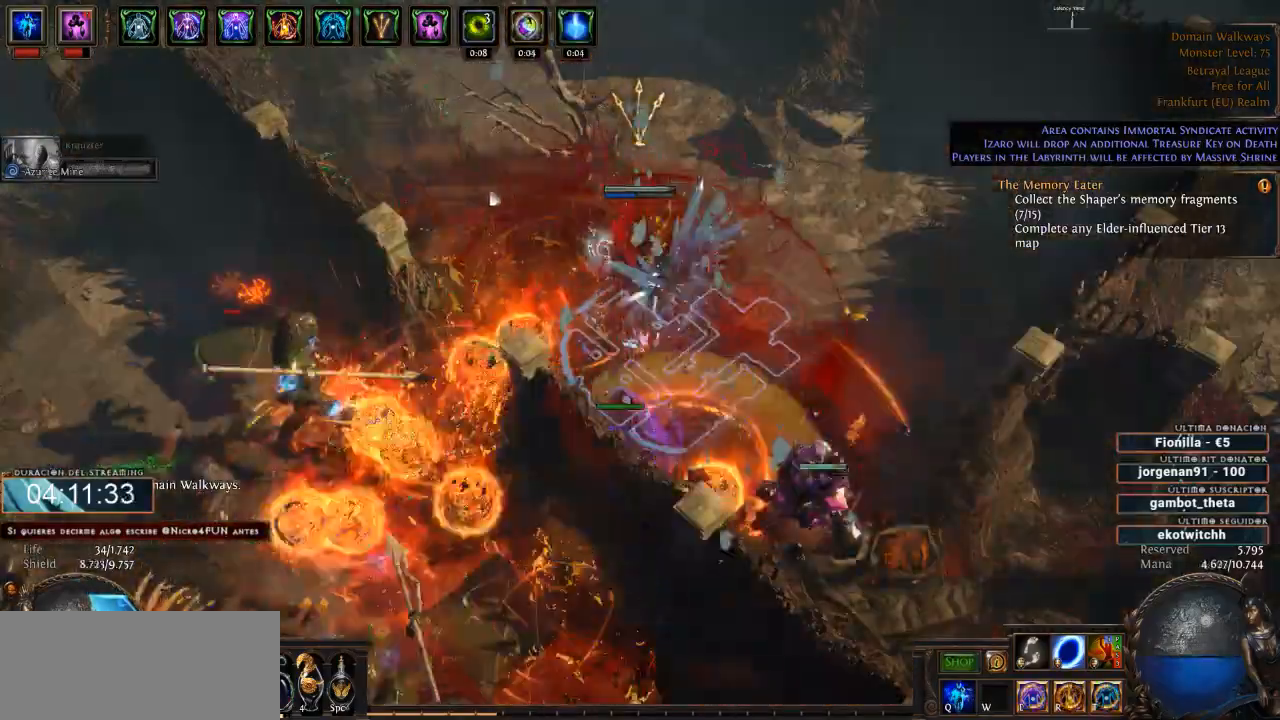
{"keys": ["d"], "mouse": ["left"], "events": []}
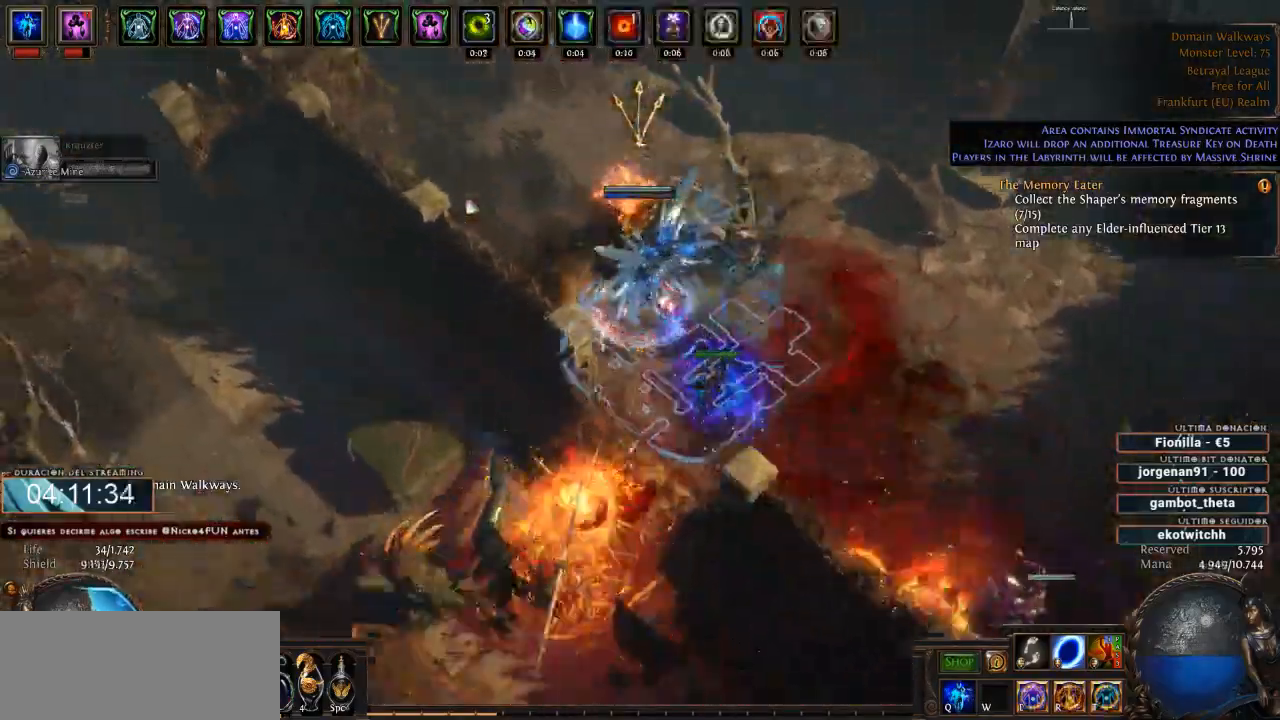
{"keys": ["d"], "mouse": ["left"], "events": []}
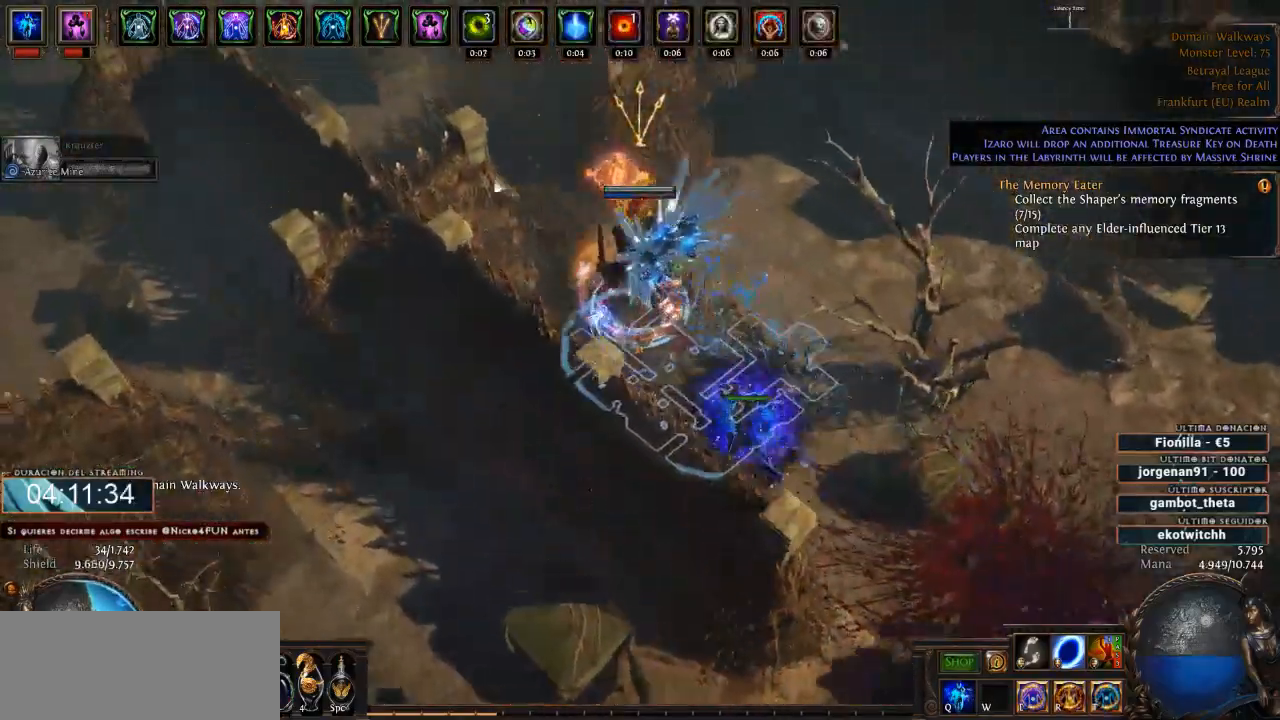
{"keys": ["d"], "mouse": ["left"], "events": []}
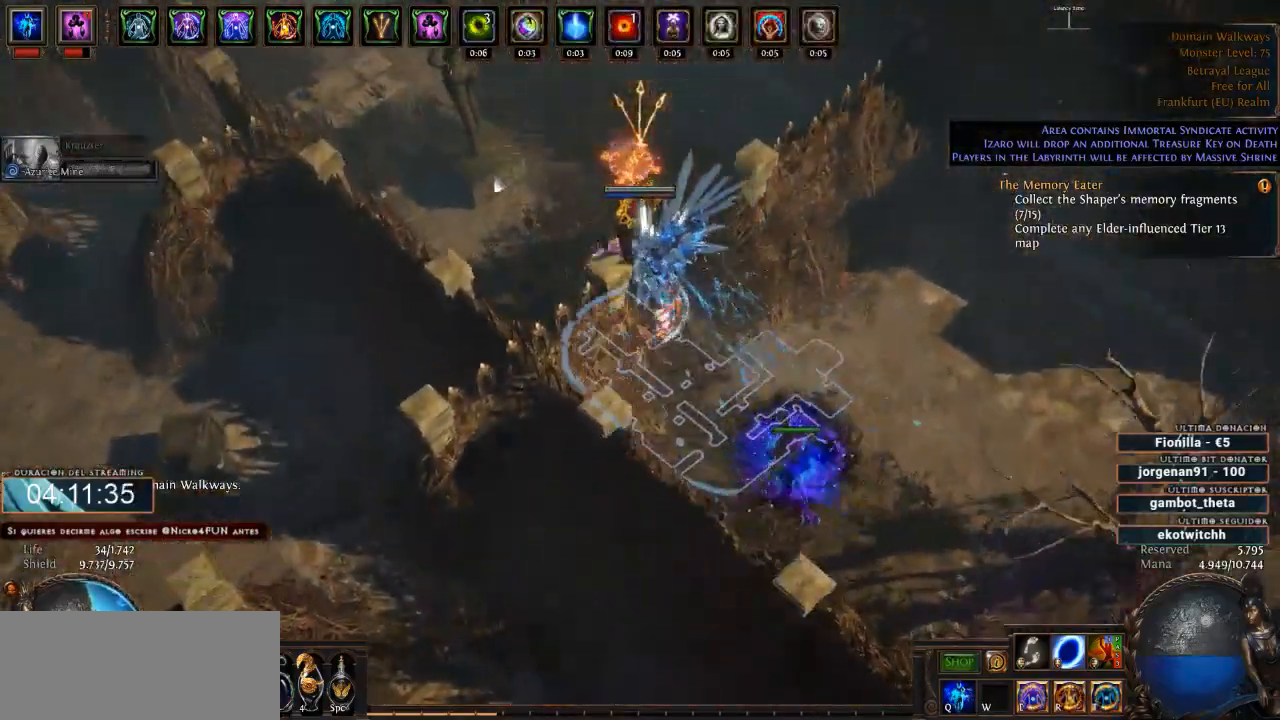
{"keys": ["d"], "mouse": ["left"], "events": []}
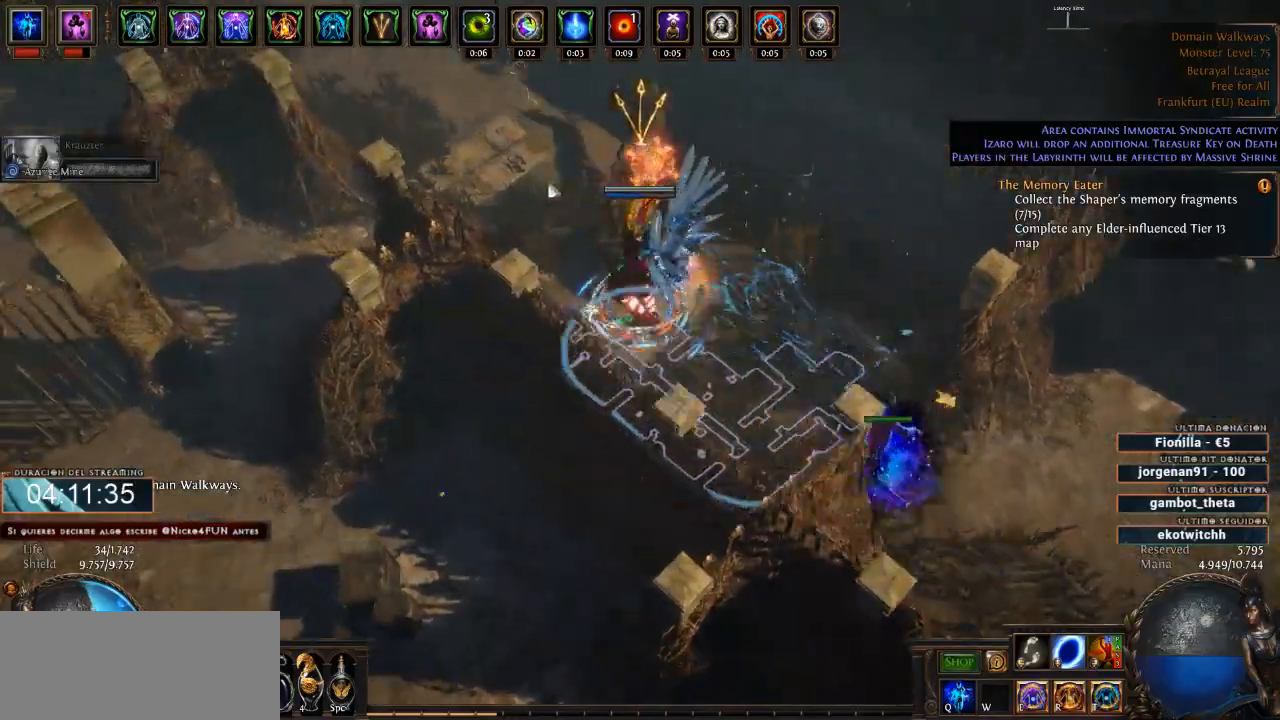
{"keys": ["d"], "mouse": ["right"], "events": [[300, "mouse_left", "up"], [400, "mouse_right", "down"]]}
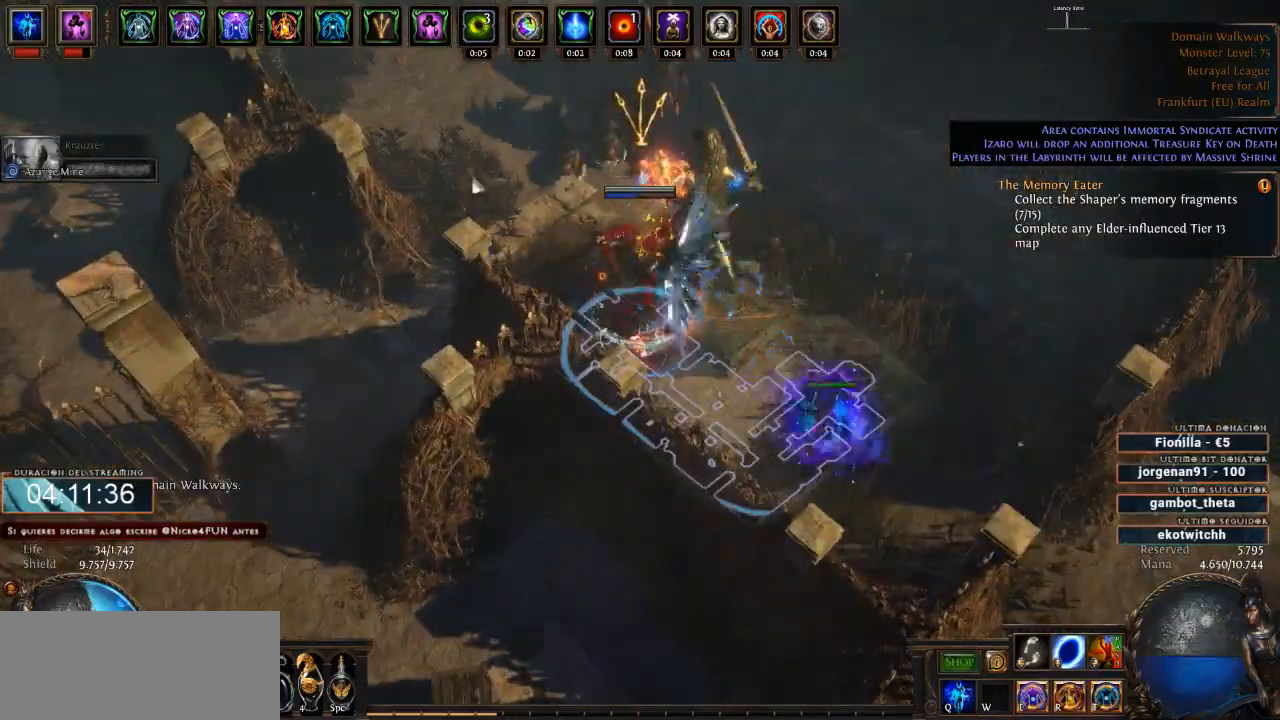
{"keys": ["d"], "mouse": ["right"], "events": []}
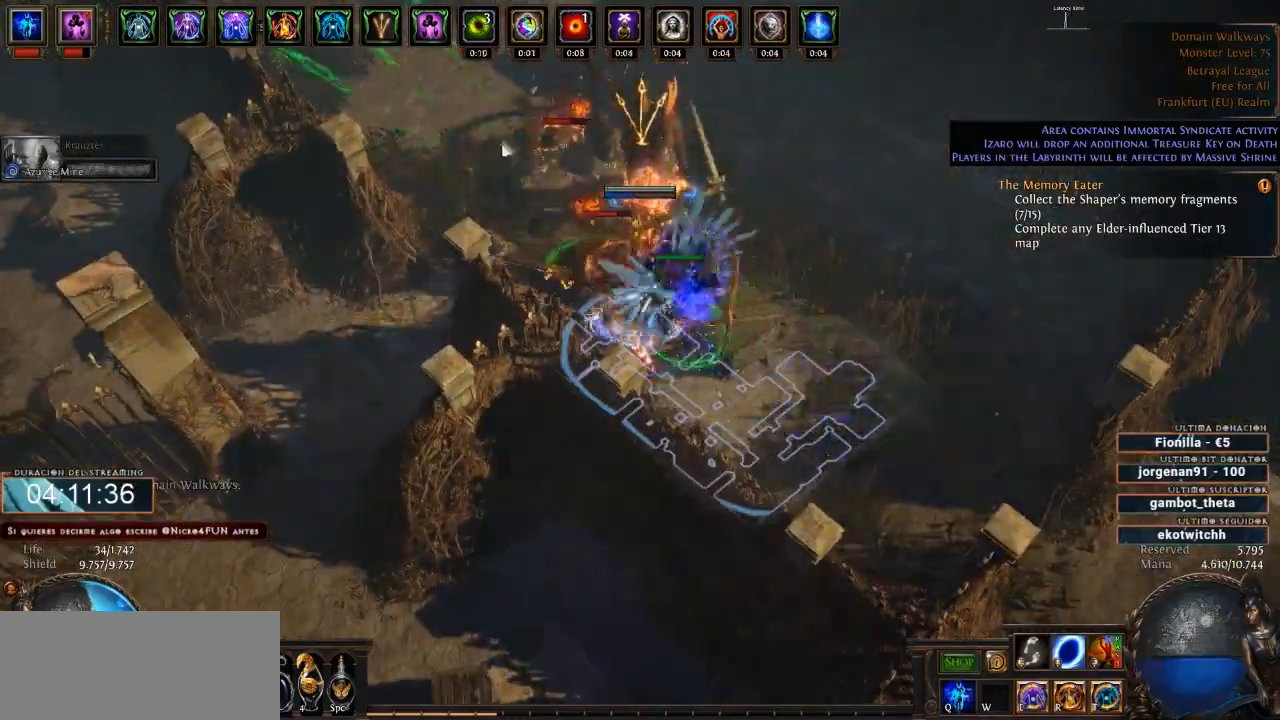
{"keys": ["d"], "mouse": [], "events": [[500, "mouse_right", "up"]]}
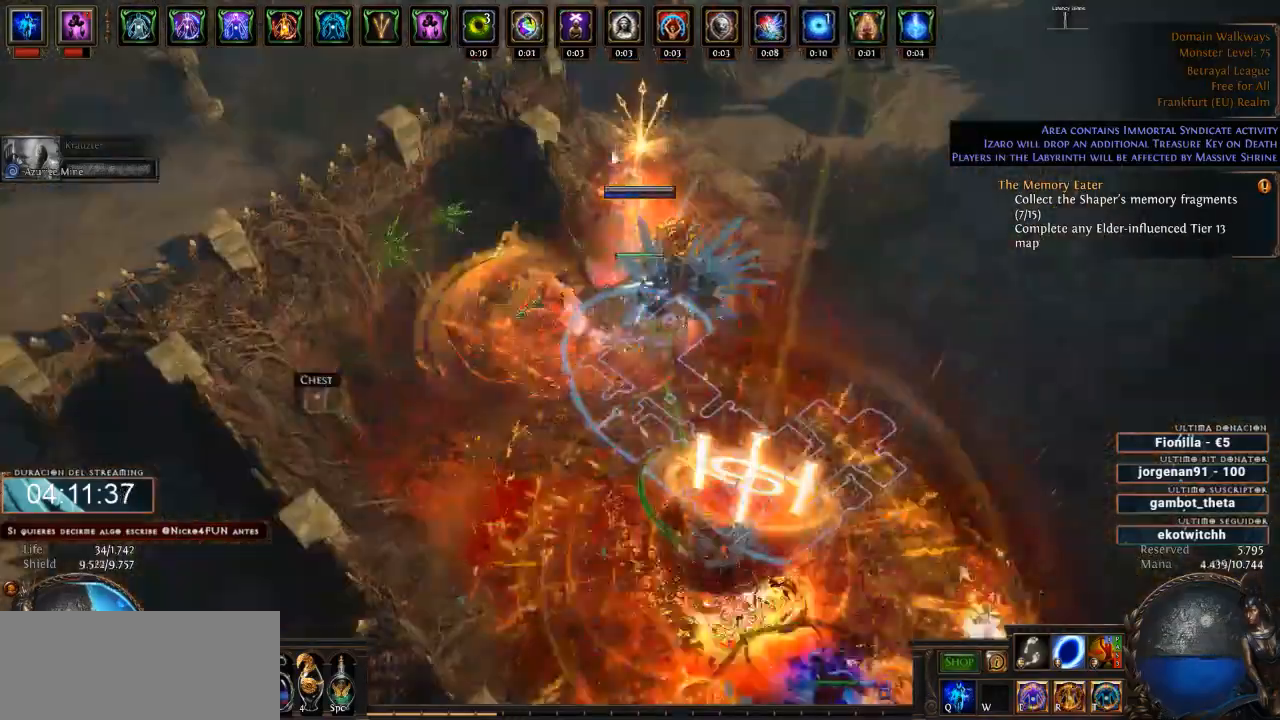
{"keys": ["d"], "mouse": ["left"], "events": [[66, "mouse_left", "down"]]}
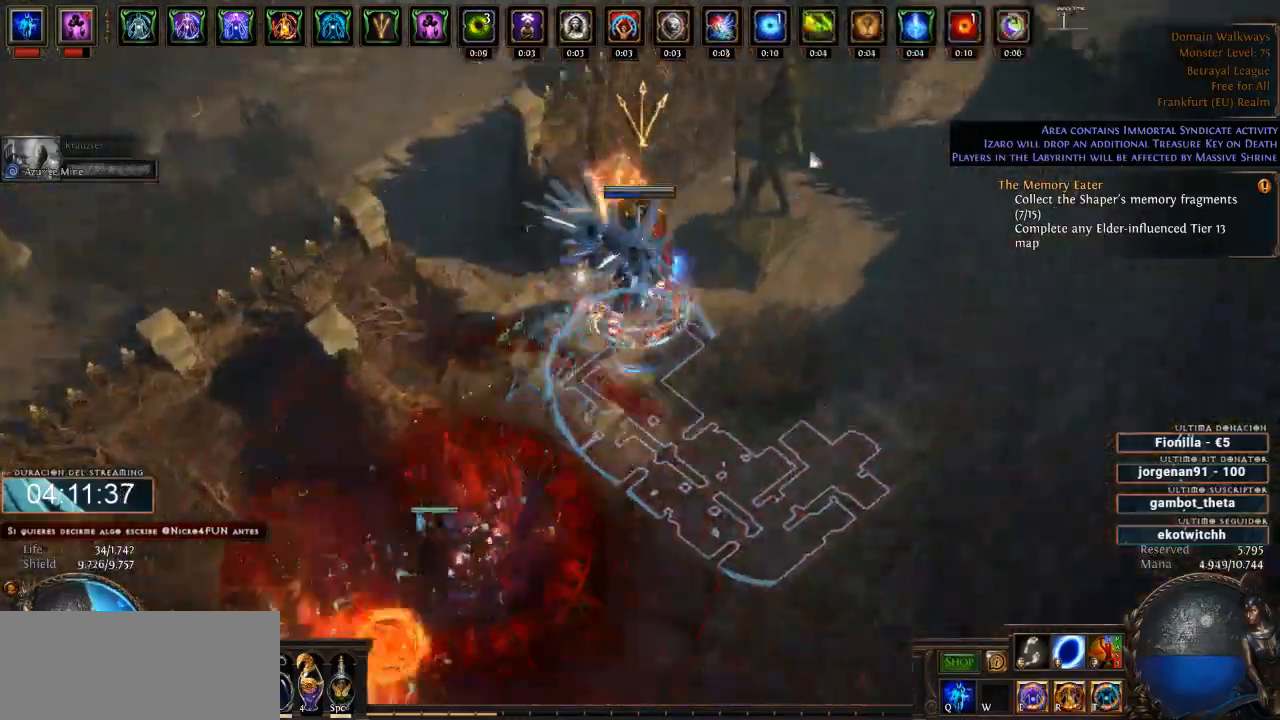
{"keys": ["d"], "mouse": ["left"], "events": []}
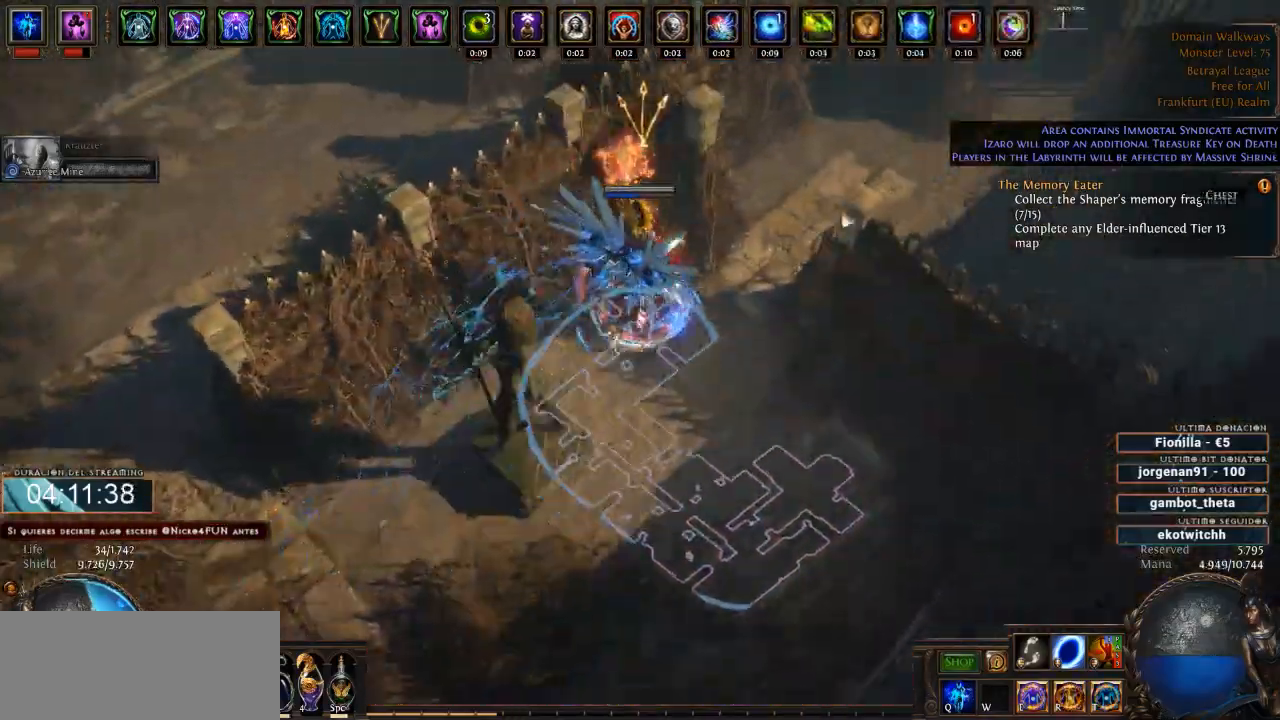
{"keys": ["d"], "mouse": ["left"], "events": []}
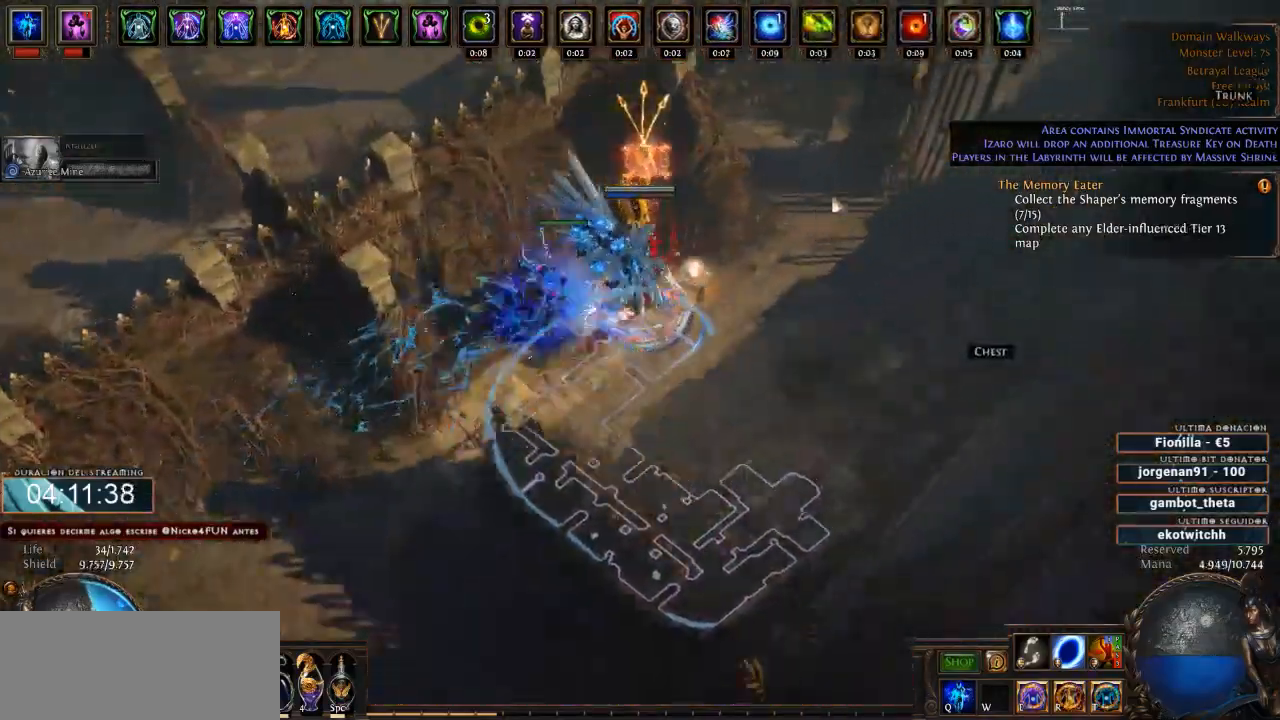
{"keys": ["d"], "mouse": ["left"], "events": []}
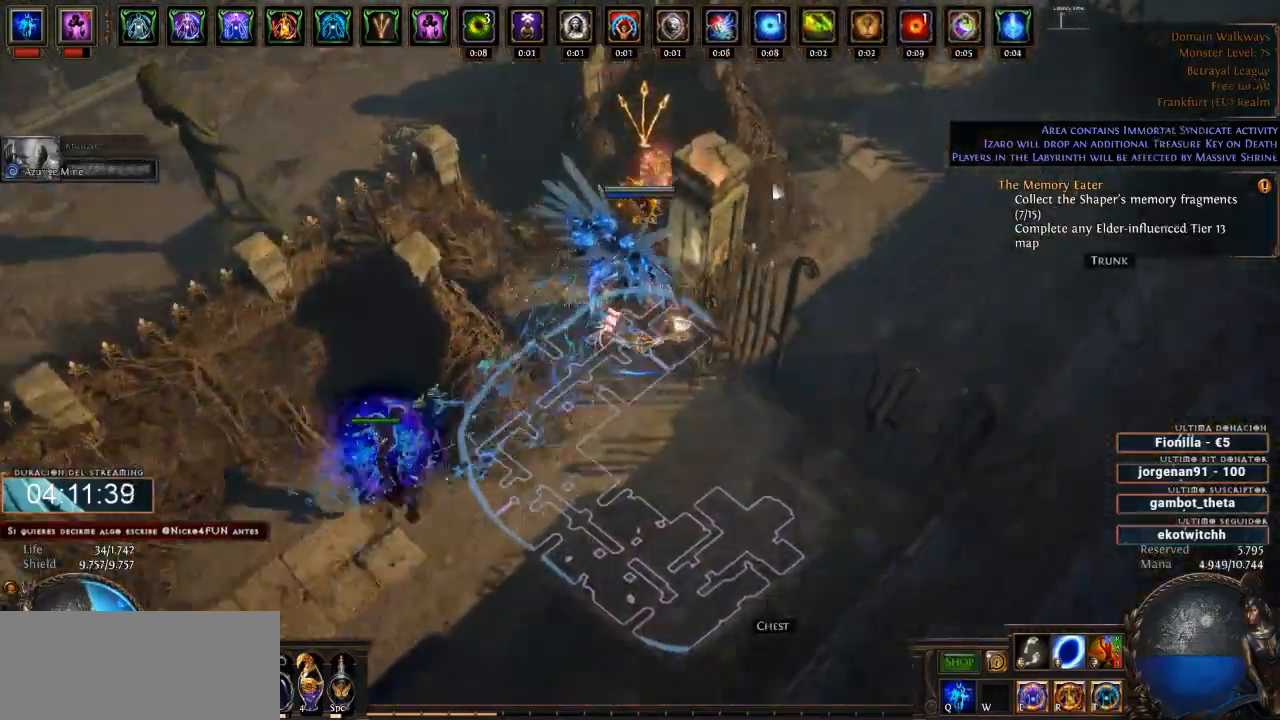
{"keys": ["d"], "mouse": ["left"], "events": []}
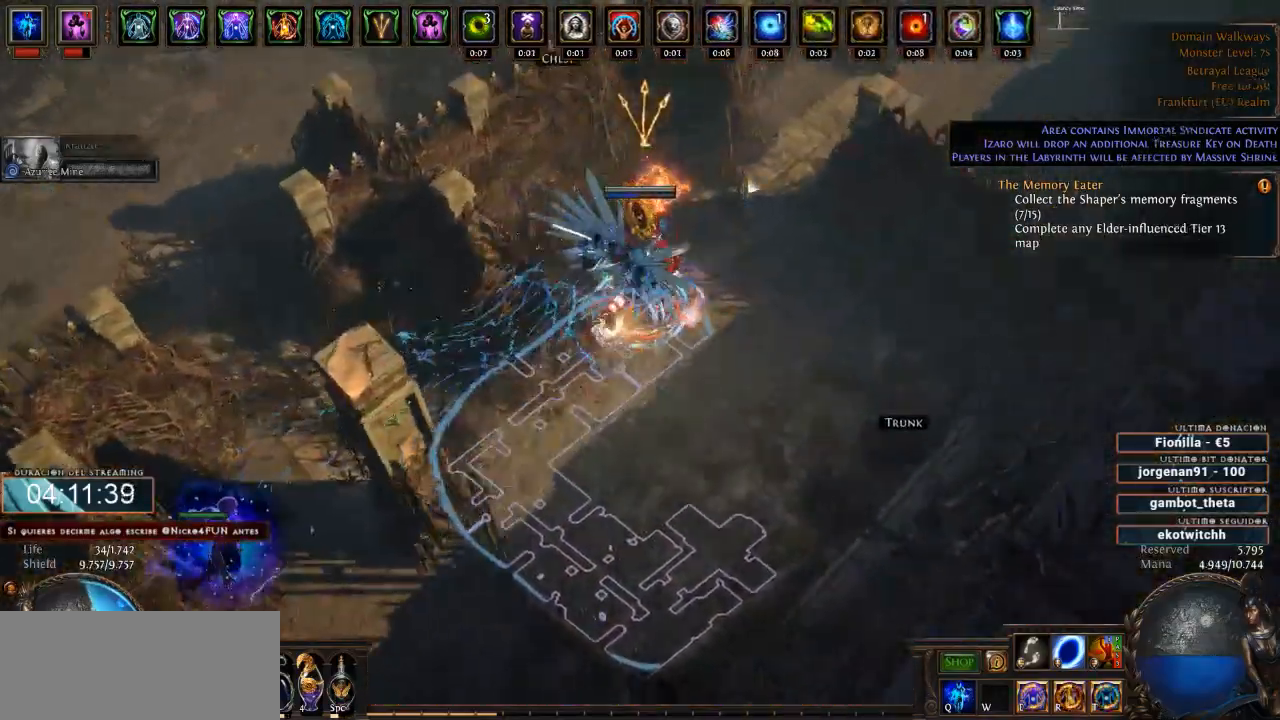
{"keys": ["d"], "mouse": ["left"], "events": []}
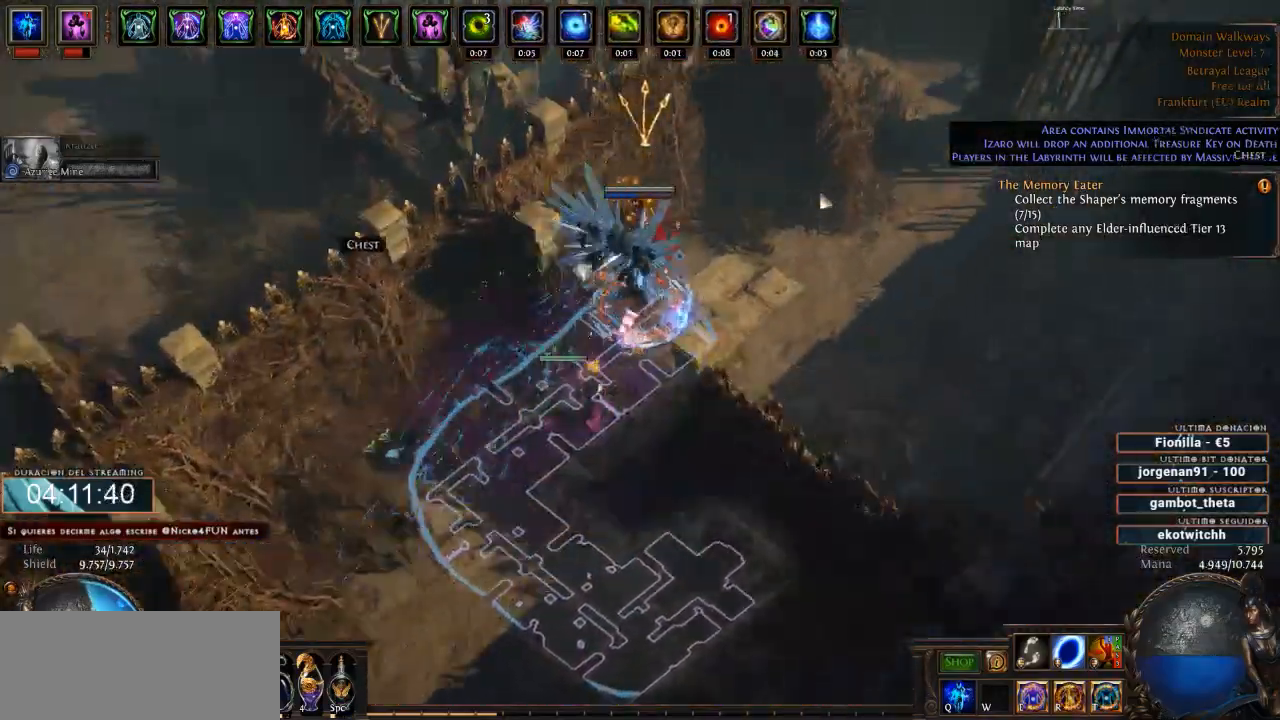
{"keys": ["d"], "mouse": ["left"], "events": []}
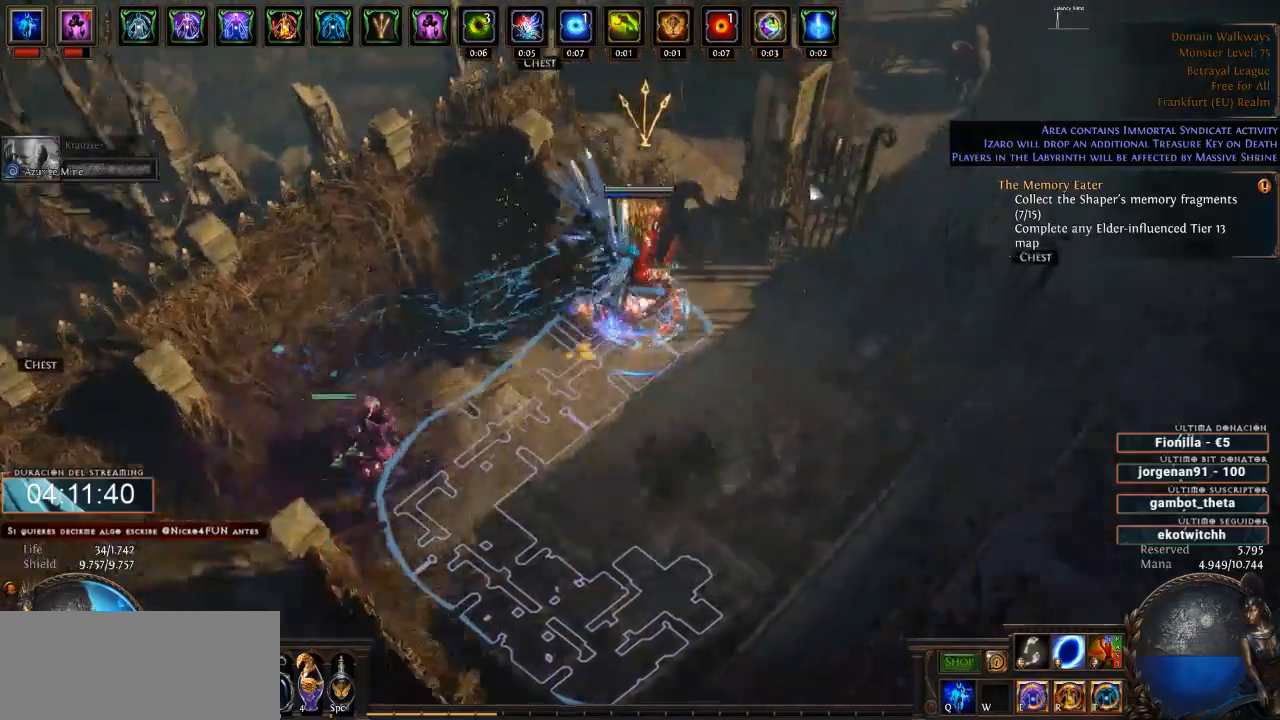
{"keys": ["d"], "mouse": ["right"], "events": [[100, "mouse_left", "up"], [166, "mouse_right", "down"]]}
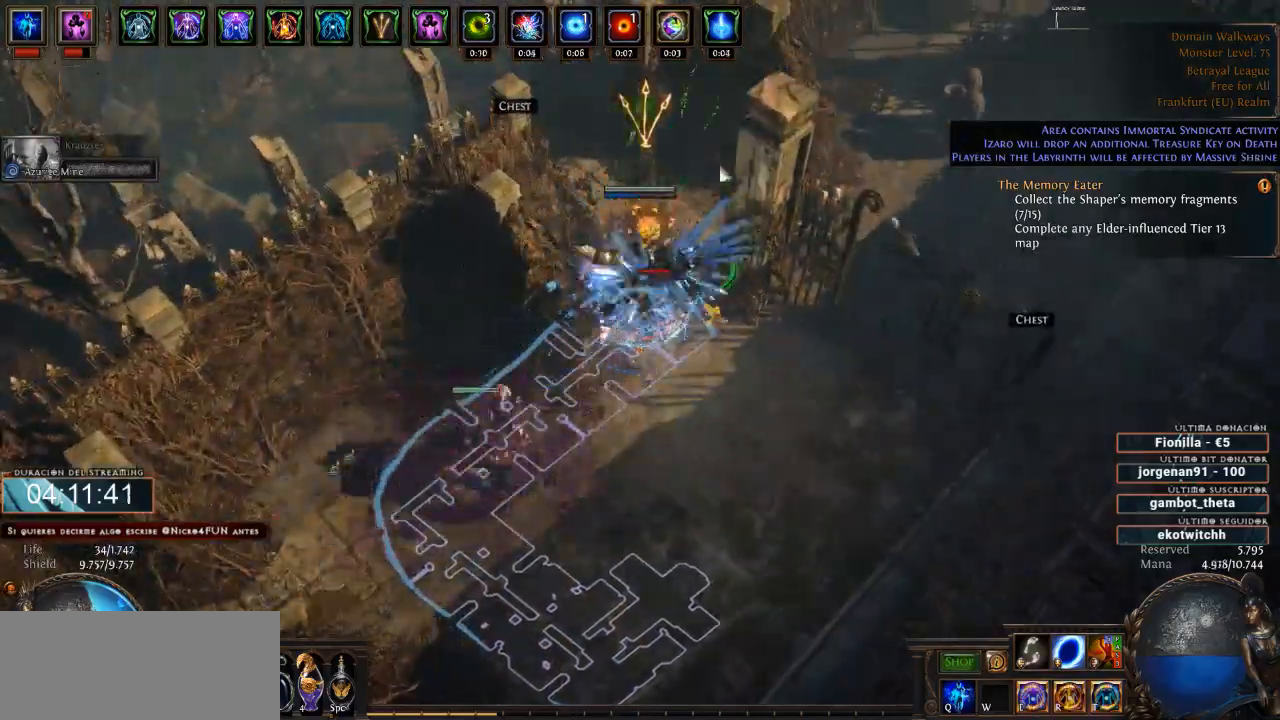
{"keys": ["d"], "mouse": ["right"], "events": []}
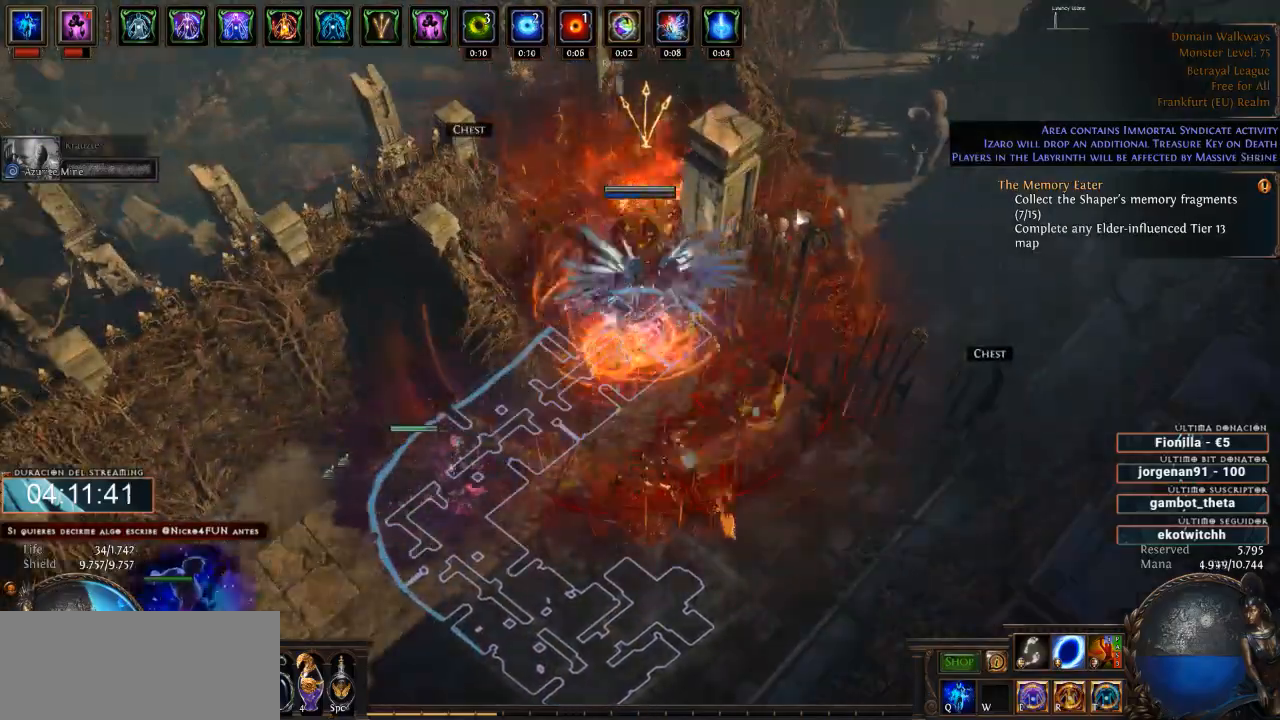
{"keys": ["d"], "mouse": ["left"], "events": [[33, "mouse_right", "up"], [66, "mouse_left", "down"]]}
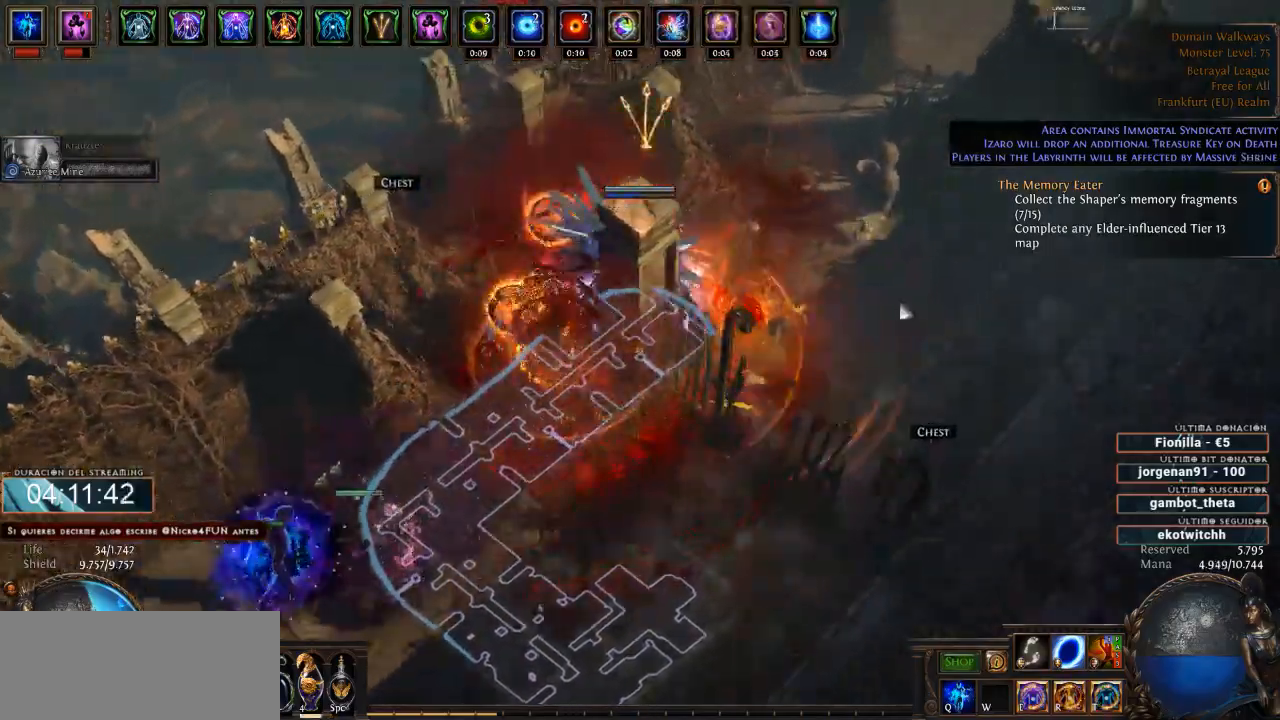
{"keys": ["d"], "mouse": ["left"], "events": []}
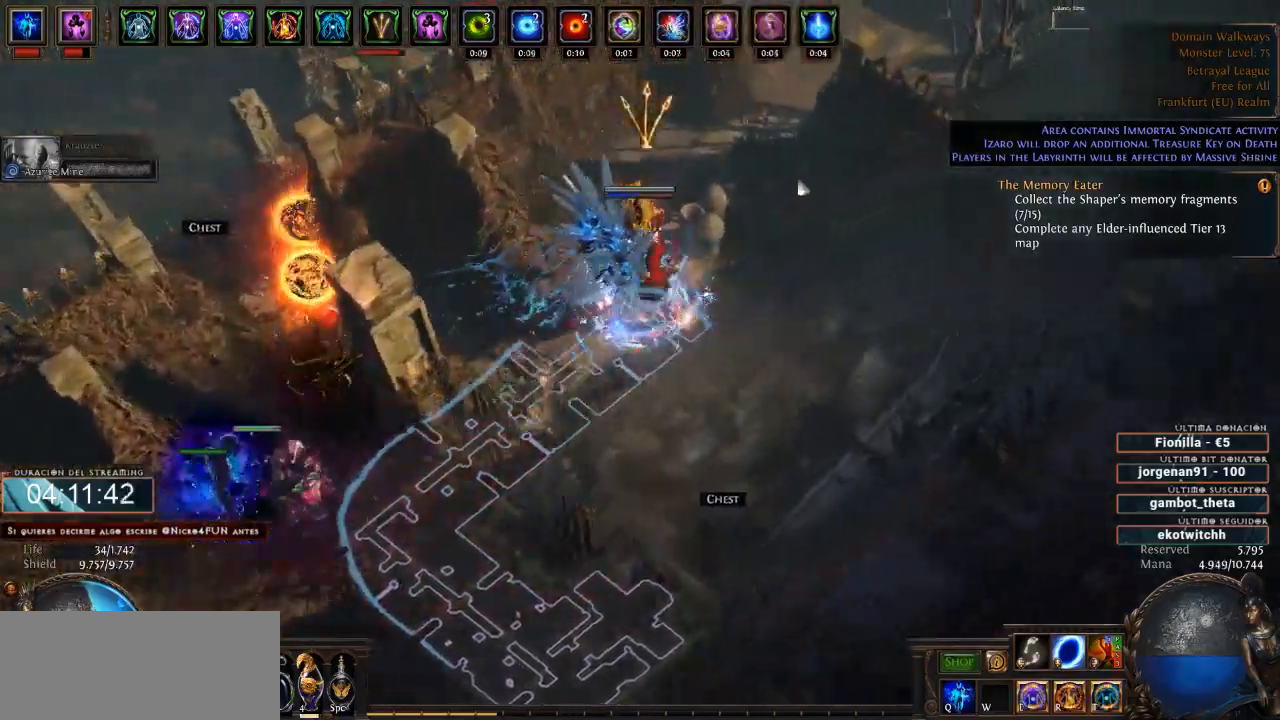
{"keys": ["d"], "mouse": ["left"], "events": []}
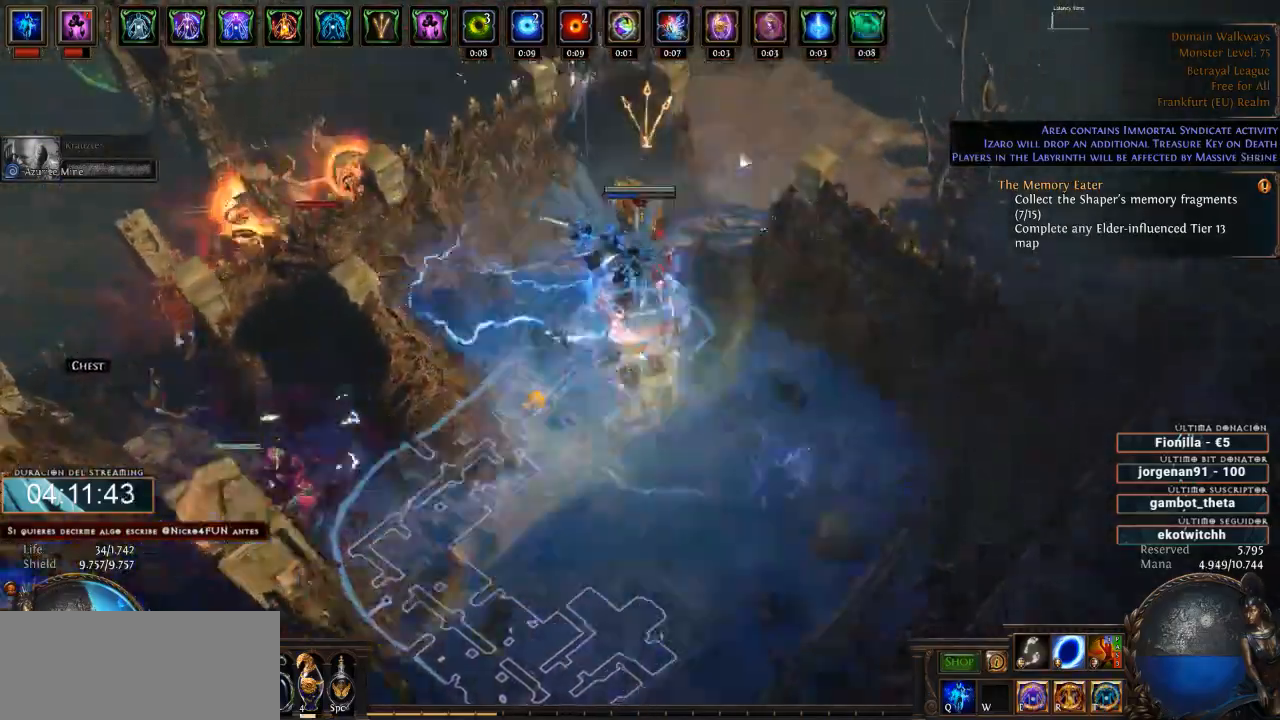
{"keys": ["d"], "mouse": ["left"], "events": []}
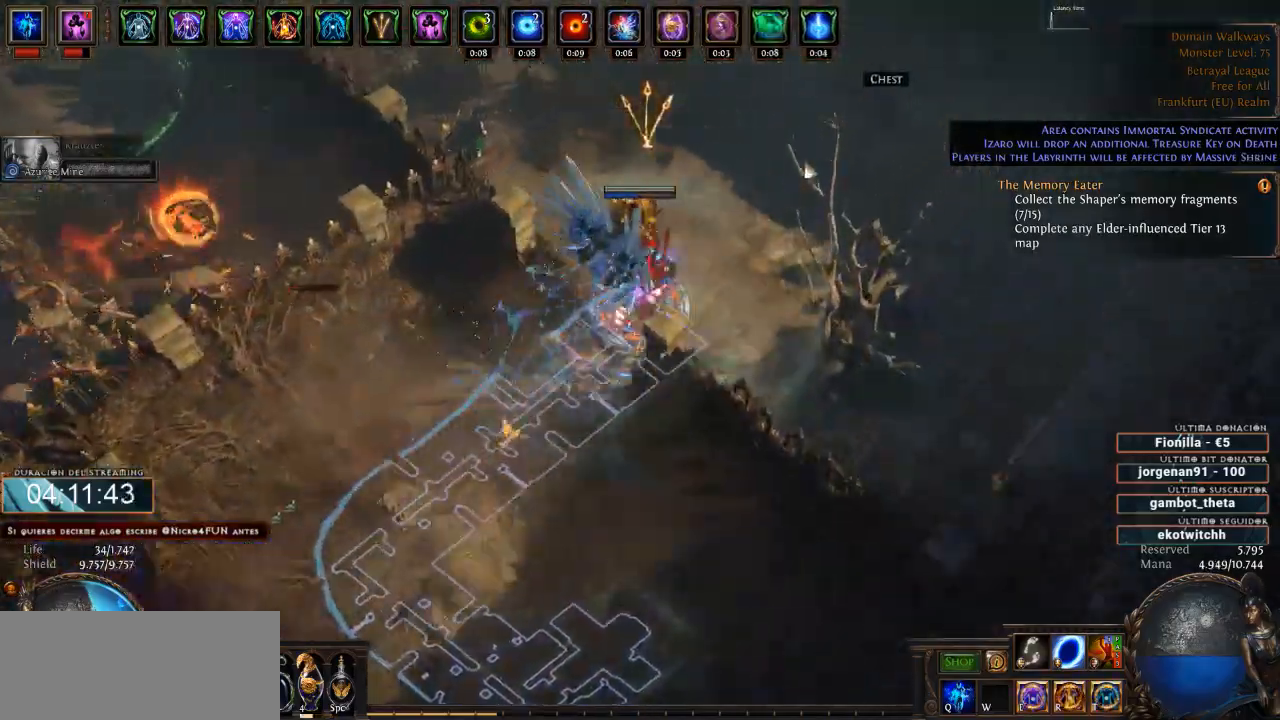
{"keys": ["d"], "mouse": ["left"], "events": []}
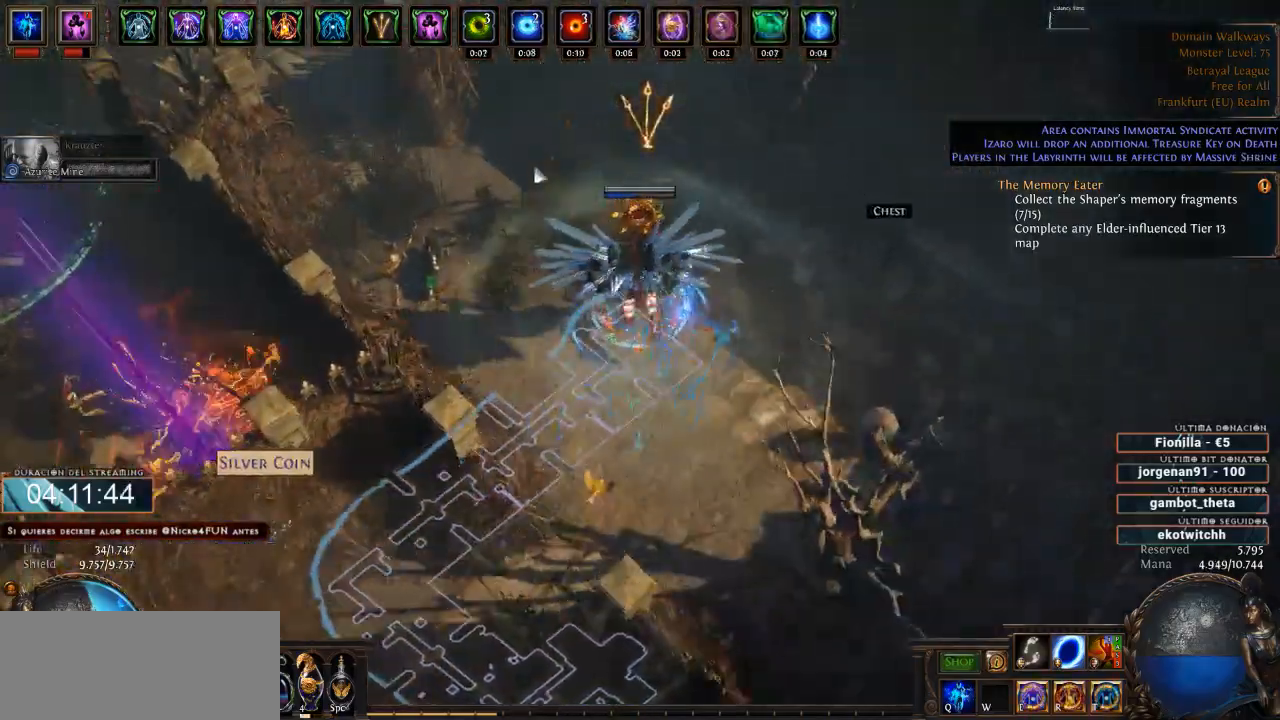
{"keys": ["d"], "mouse": ["left"], "events": []}
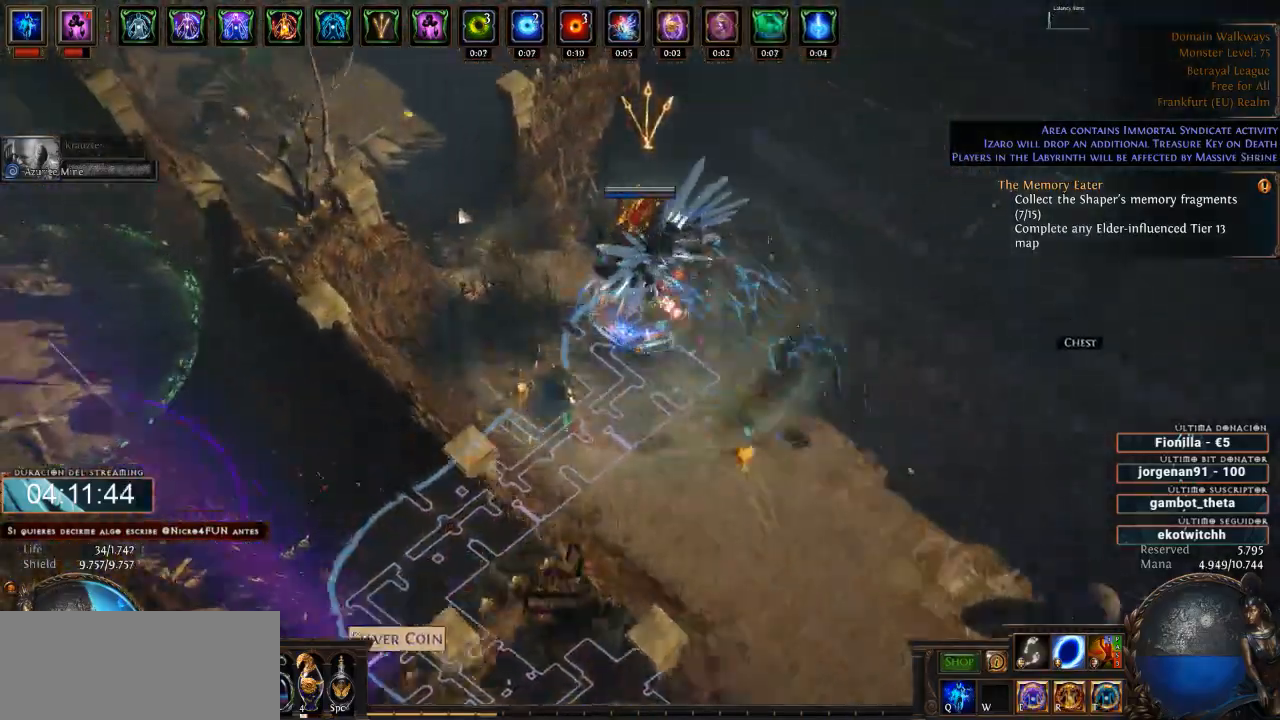
{"keys": ["d"], "mouse": ["left"], "events": []}
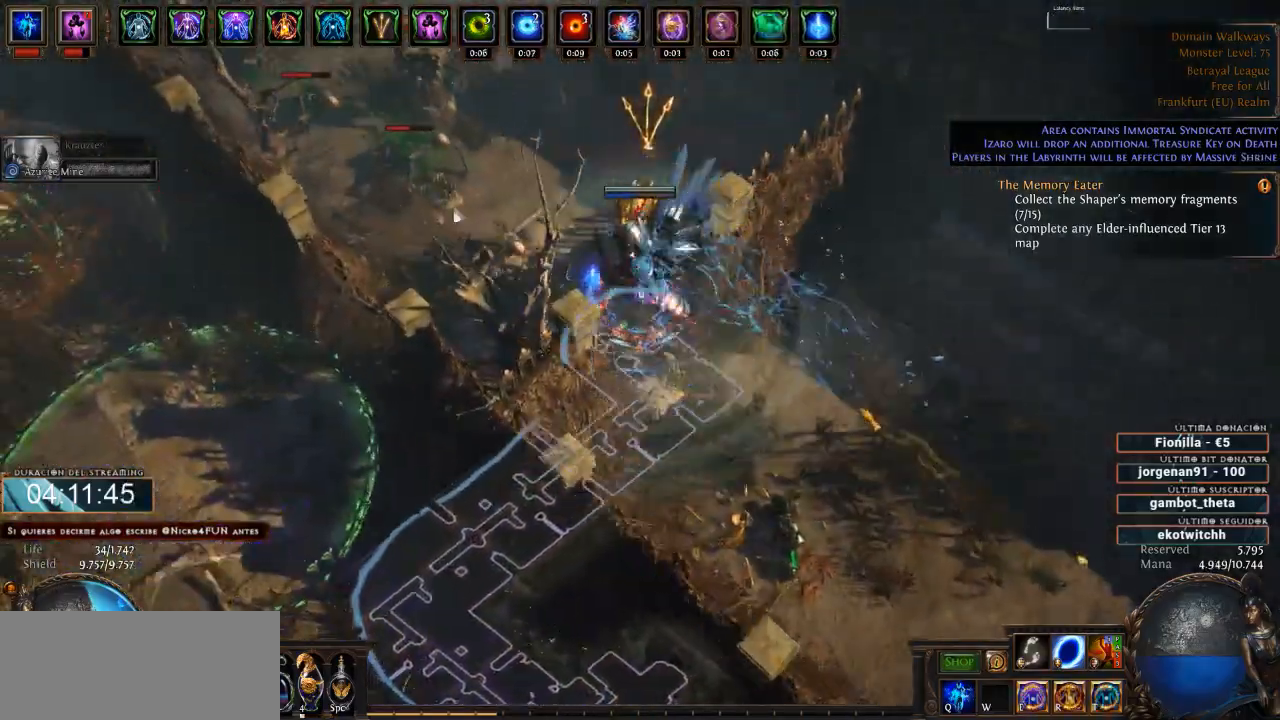
{"keys": ["d"], "mouse": ["right"], "events": [[66, "mouse_left", "up"], [100, "mouse_right", "down"]]}
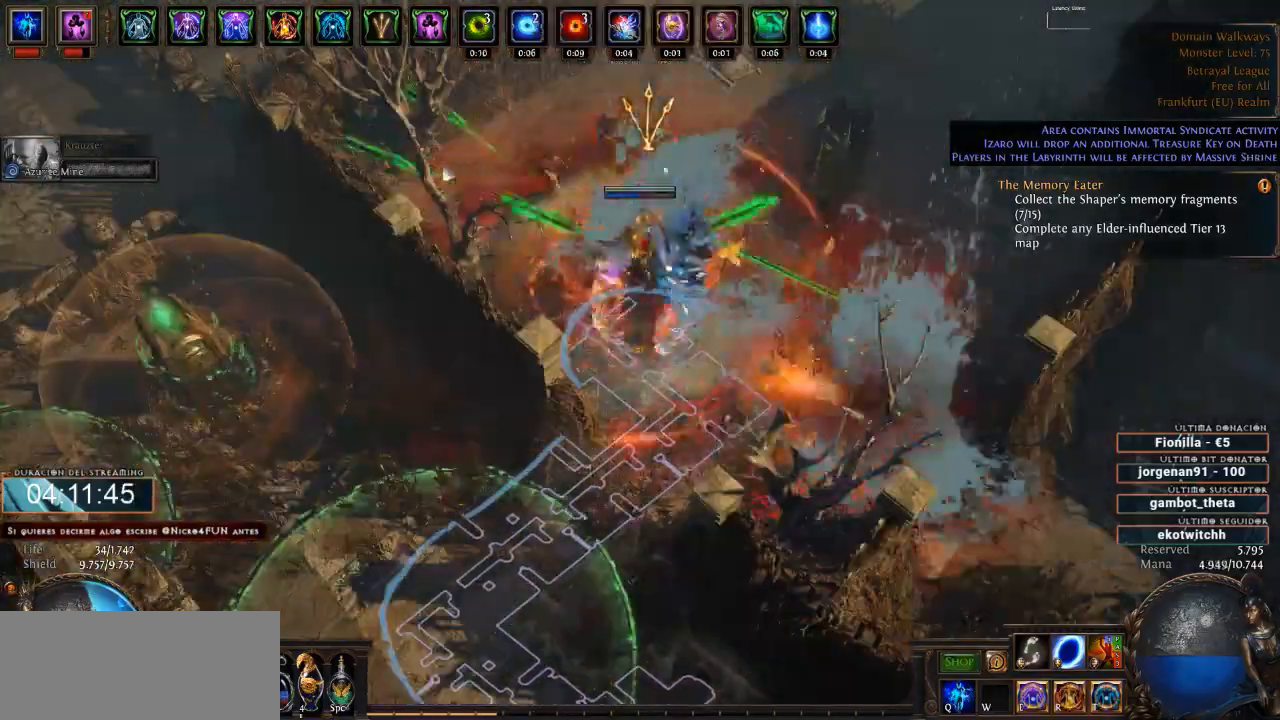
{"keys": ["d"], "mouse": ["left"], "events": [[233, "mouse_right", "up"], [333, "mouse_left", "down"]]}
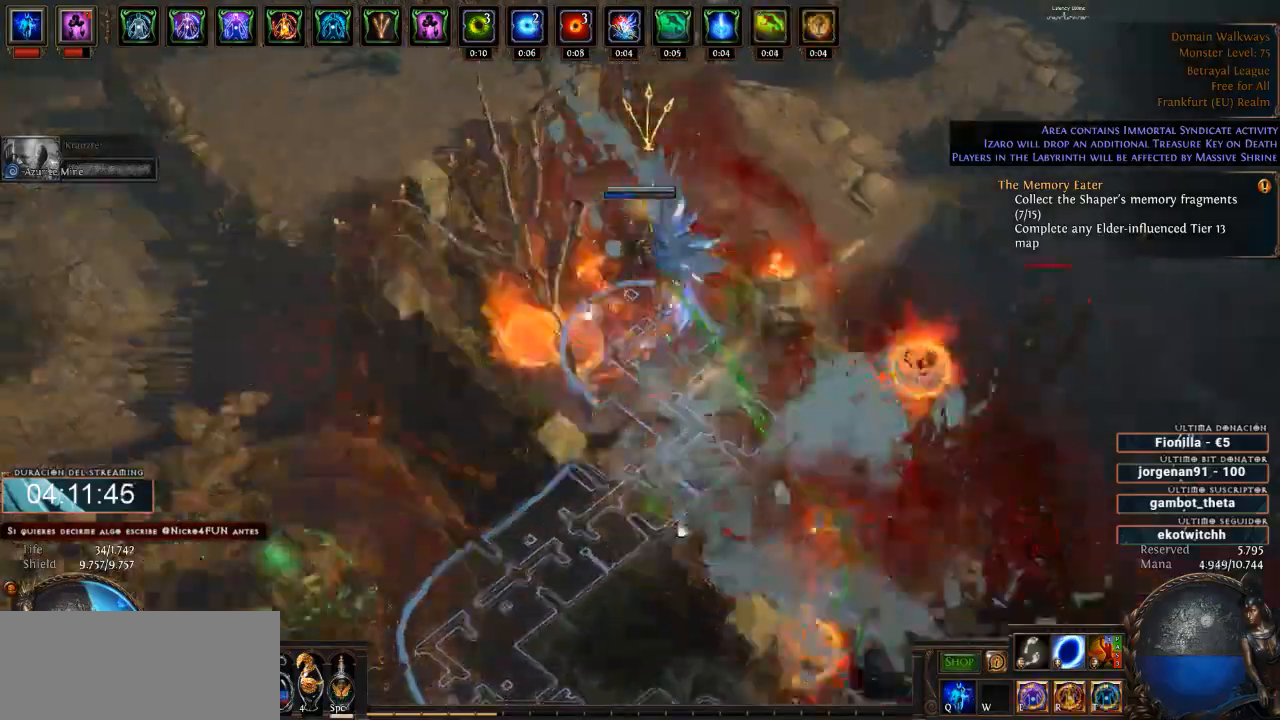
{"keys": ["d"], "mouse": ["left"], "events": []}